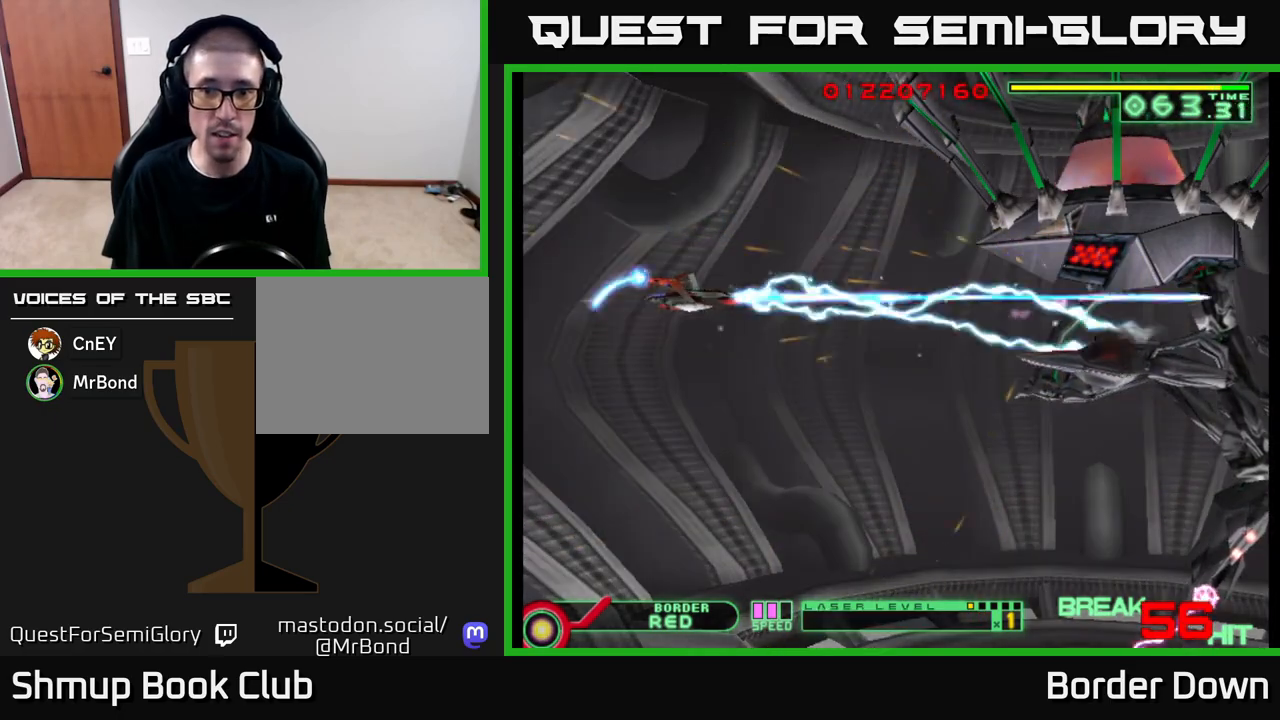
Gameplay with a controller (Xbox layout); each line is a JSON object with the inputs held at the frame after it. "events" lists button and stick changes between this image and that frame as [ms after this image, input, new state], when the widget could be followed in between.
{"buttons": ["A", "DPAD_LEFT"], "left_stick": "center", "right_stick": "center", "events": [[33, "A", "down"], [33, "DPAD_LEFT", "down"], [50, "DPAD_UP", "down"], [100, "DPAD_UP", "up"], [117, "A", "up"], [150, "A", "down"], [167, "DPAD_UP", "down"], [183, "DPAD_UP", "up"], [217, "DPAD_DOWN", "down"], [217, "DPAD_LEFT", "up"], [233, "A", "up"], [283, "A", "down"], [433, "DPAD_DOWN", "up"], [483, "DPAD_LEFT", "down"]]}
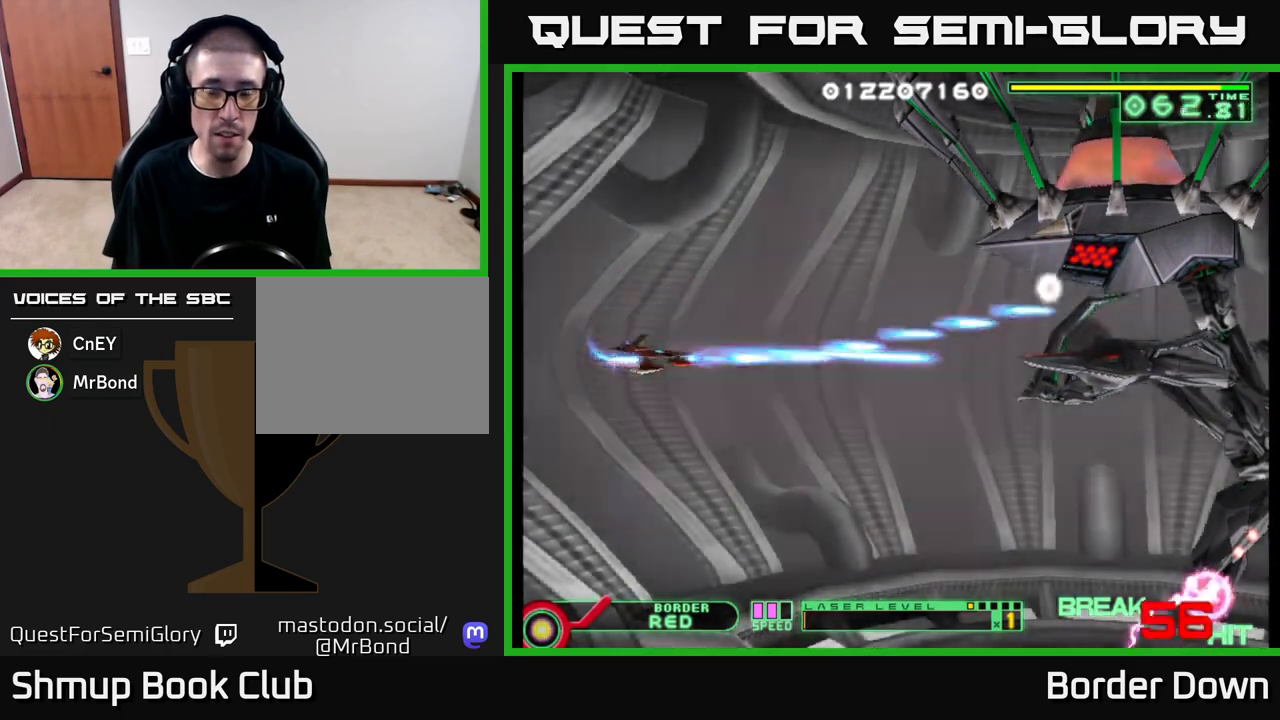
{"buttons": ["A"], "left_stick": "center", "right_stick": "center", "events": [[67, "DPAD_LEFT", "up"], [100, "DPAD_UP", "down"], [217, "DPAD_RIGHT", "down"], [217, "DPAD_UP", "up"], [333, "DPAD_RIGHT", "up"]]}
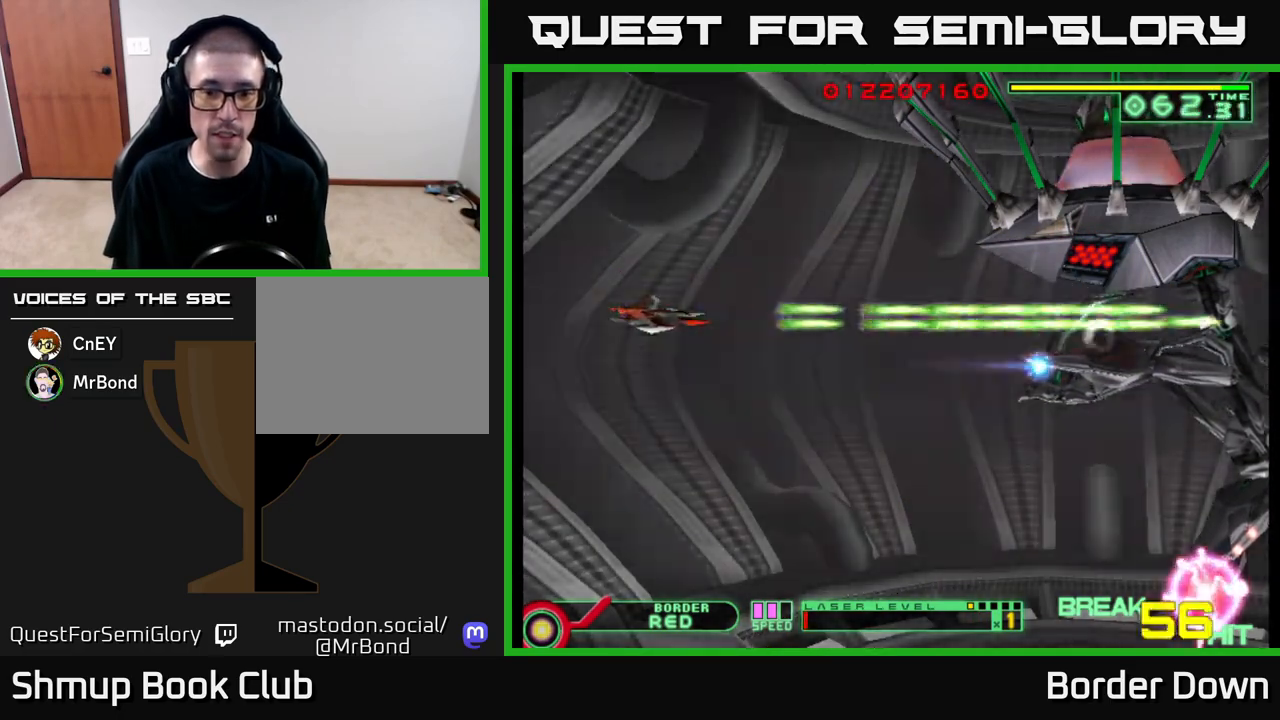
{"buttons": ["A"], "left_stick": "center", "right_stick": "center", "events": [[317, "DPAD_UP", "down"], [433, "DPAD_UP", "up"]]}
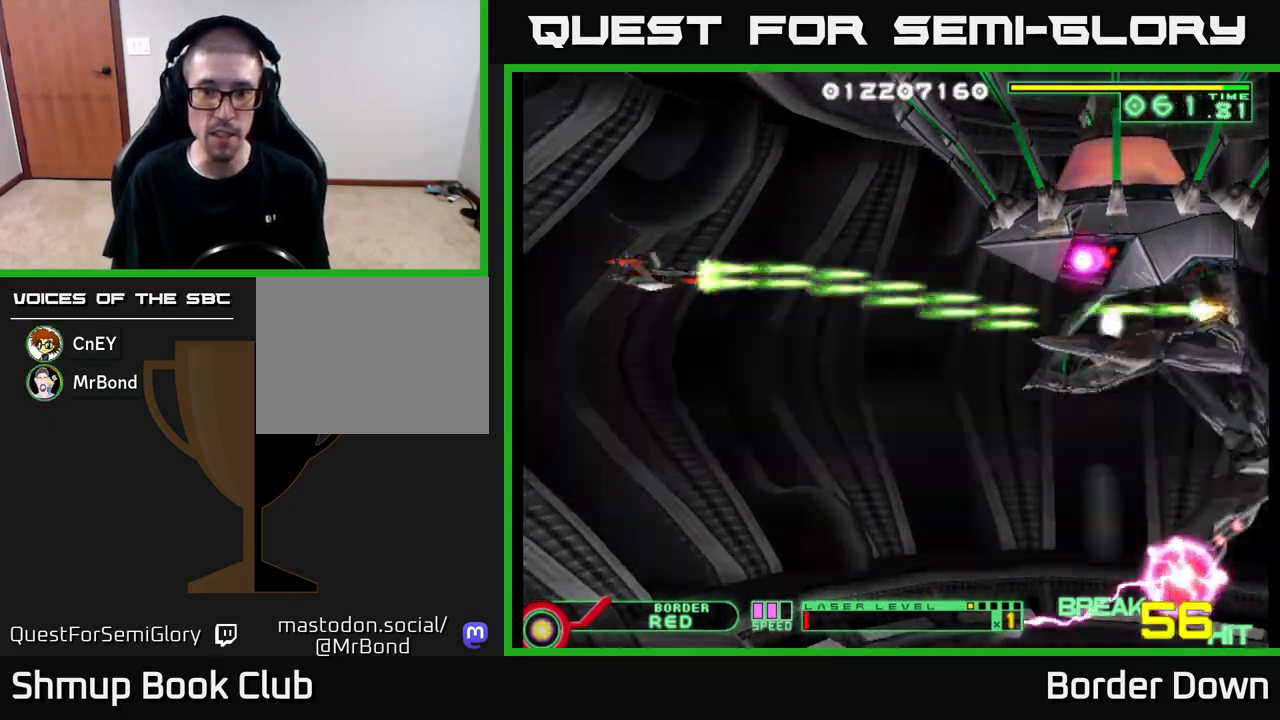
{"buttons": ["A", "DPAD_UP", "DPAD_LEFT"], "left_stick": "center", "right_stick": "center", "events": [[433, "DPAD_UP", "down"], [450, "DPAD_LEFT", "down"]]}
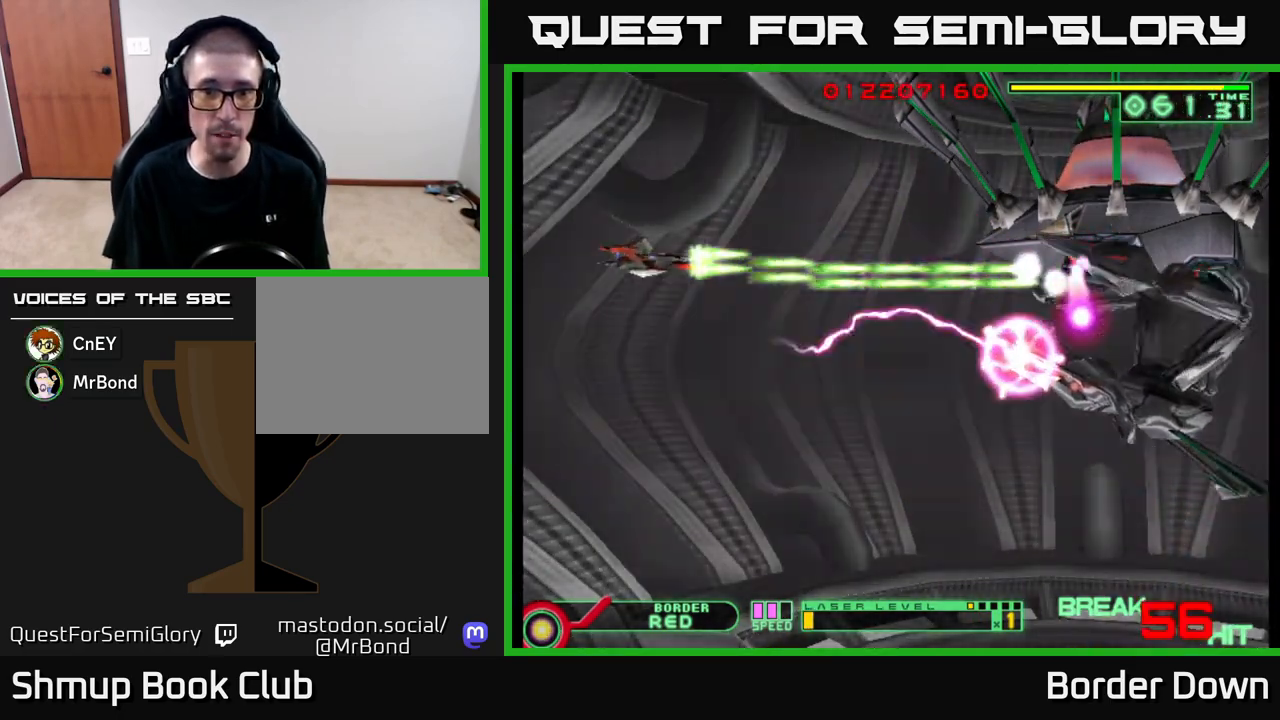
{"buttons": ["A", "DPAD_DOWN", "DPAD_RIGHT"], "left_stick": "center", "right_stick": "center", "events": [[33, "DPAD_LEFT", "up"], [283, "DPAD_UP", "up"], [333, "DPAD_DOWN", "down"], [400, "DPAD_RIGHT", "down"]]}
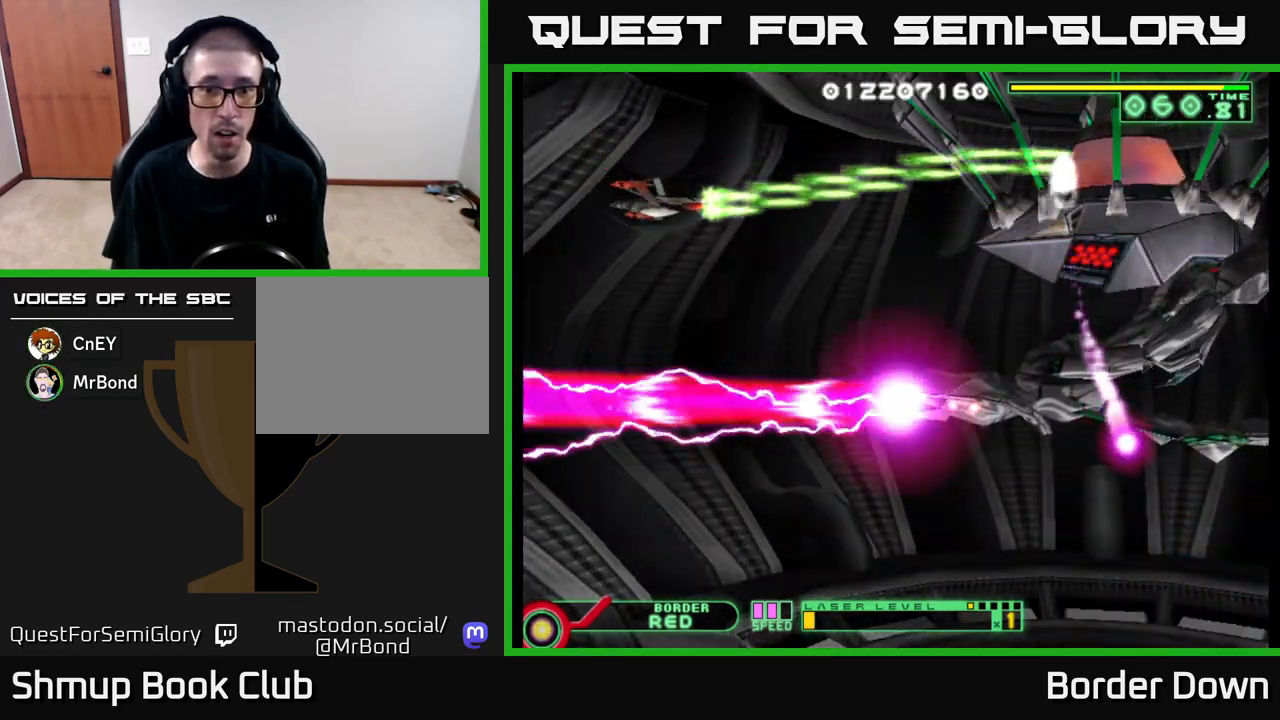
{"buttons": ["A"], "left_stick": "center", "right_stick": "center", "events": [[100, "DPAD_RIGHT", "up"], [183, "DPAD_DOWN", "up"], [367, "DPAD_DOWN", "down"], [500, "DPAD_DOWN", "up"]]}
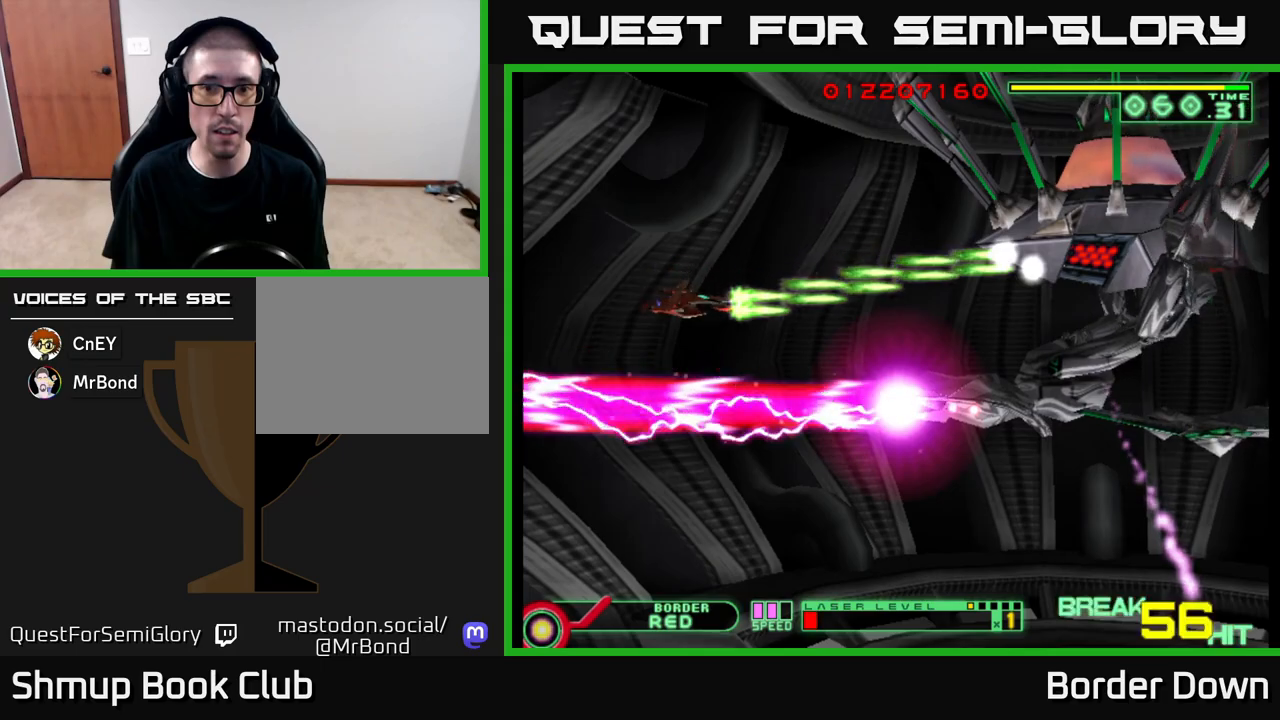
{"buttons": ["A"], "left_stick": "center", "right_stick": "center", "events": []}
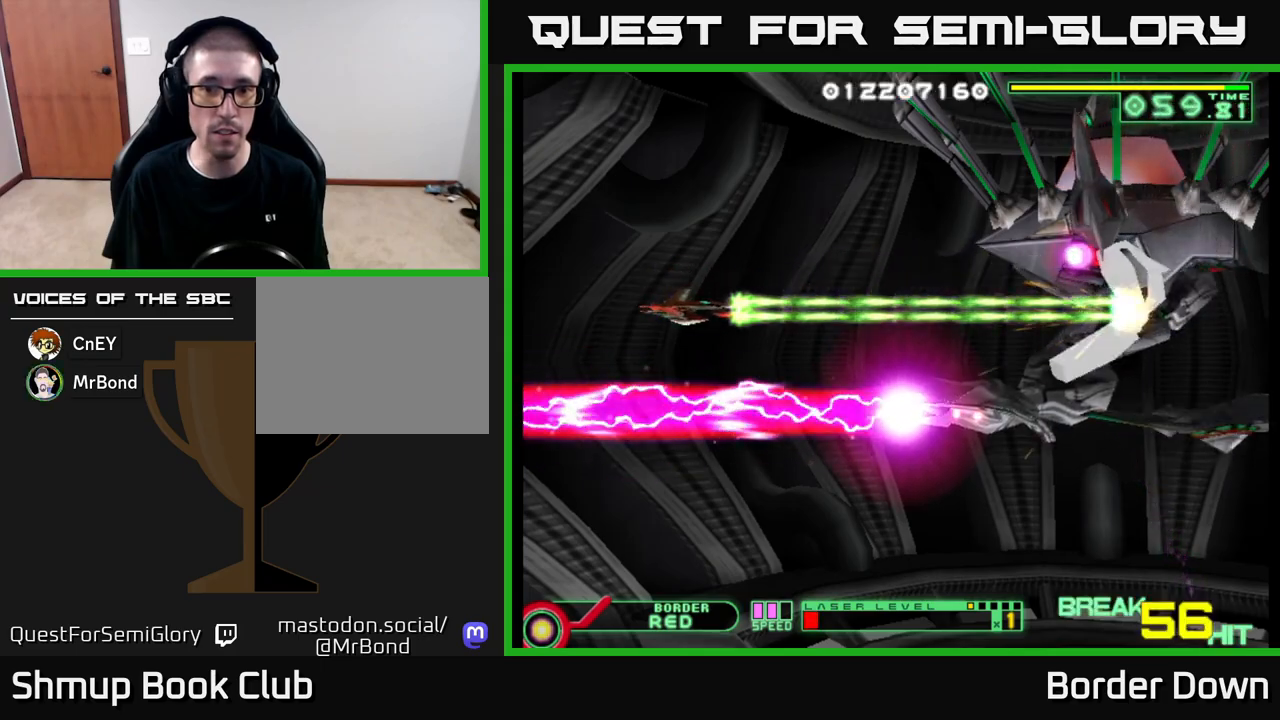
{"buttons": ["A", "DPAD_LEFT"], "left_stick": "center", "right_stick": "center", "events": [[467, "DPAD_LEFT", "down"]]}
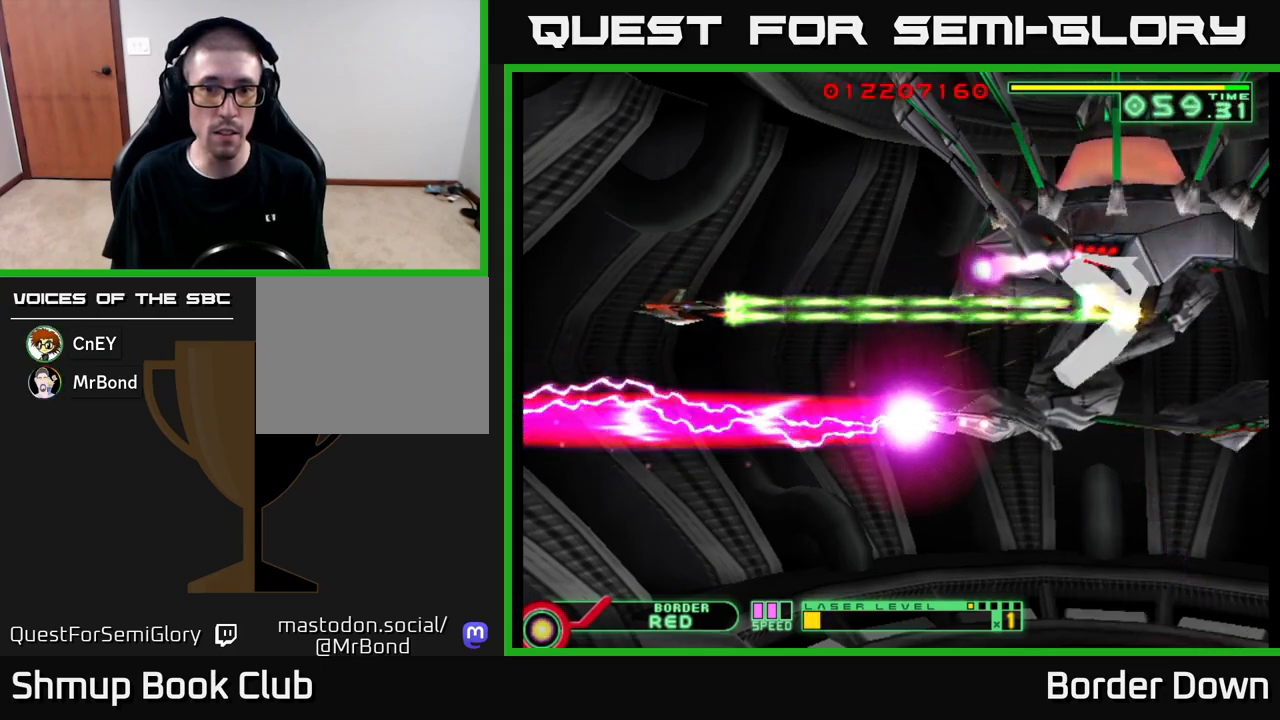
{"buttons": ["A"], "left_stick": "center", "right_stick": "center", "events": [[383, "DPAD_LEFT", "up"]]}
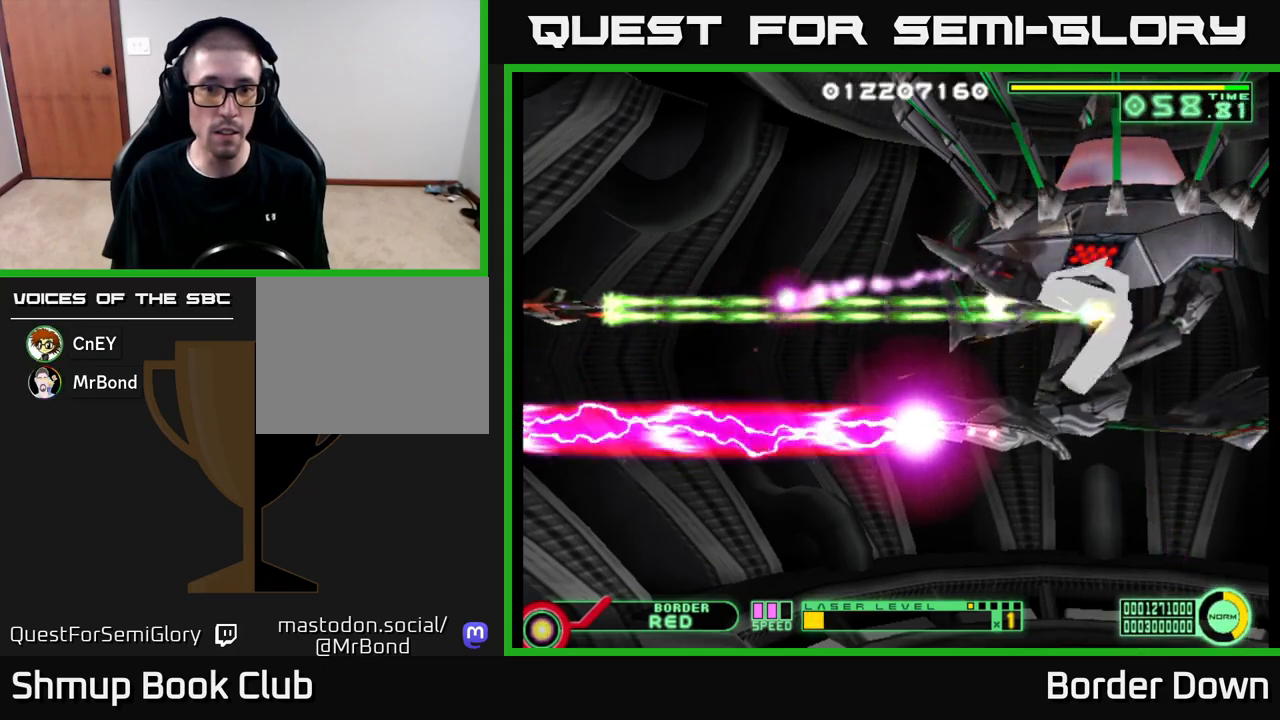
{"buttons": ["A", "DPAD_DOWN", "DPAD_RIGHT"], "left_stick": "center", "right_stick": "center", "events": [[50, "DPAD_UP", "down"], [200, "DPAD_RIGHT", "down"], [200, "DPAD_UP", "up"], [350, "DPAD_DOWN", "down"]]}
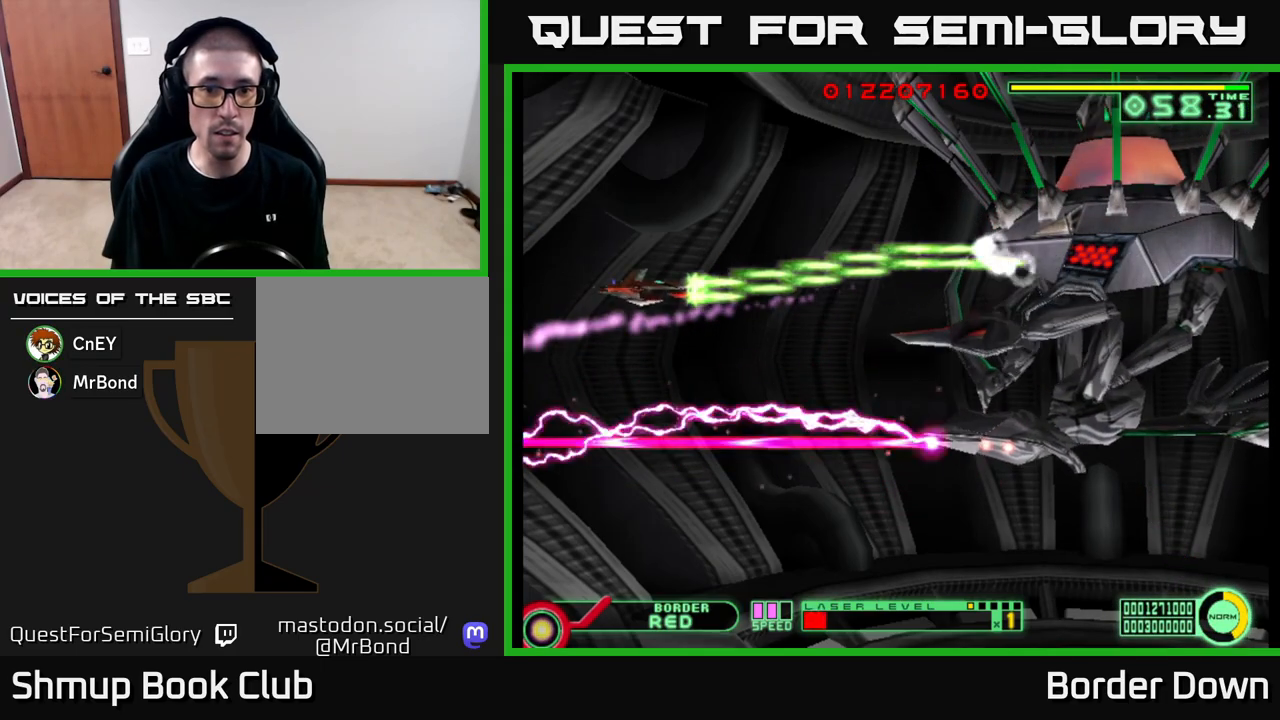
{"buttons": ["A", "DPAD_DOWN"], "left_stick": "center", "right_stick": "center", "events": [[117, "DPAD_DOWN", "up"], [150, "DPAD_RIGHT", "up"], [317, "DPAD_DOWN", "down"]]}
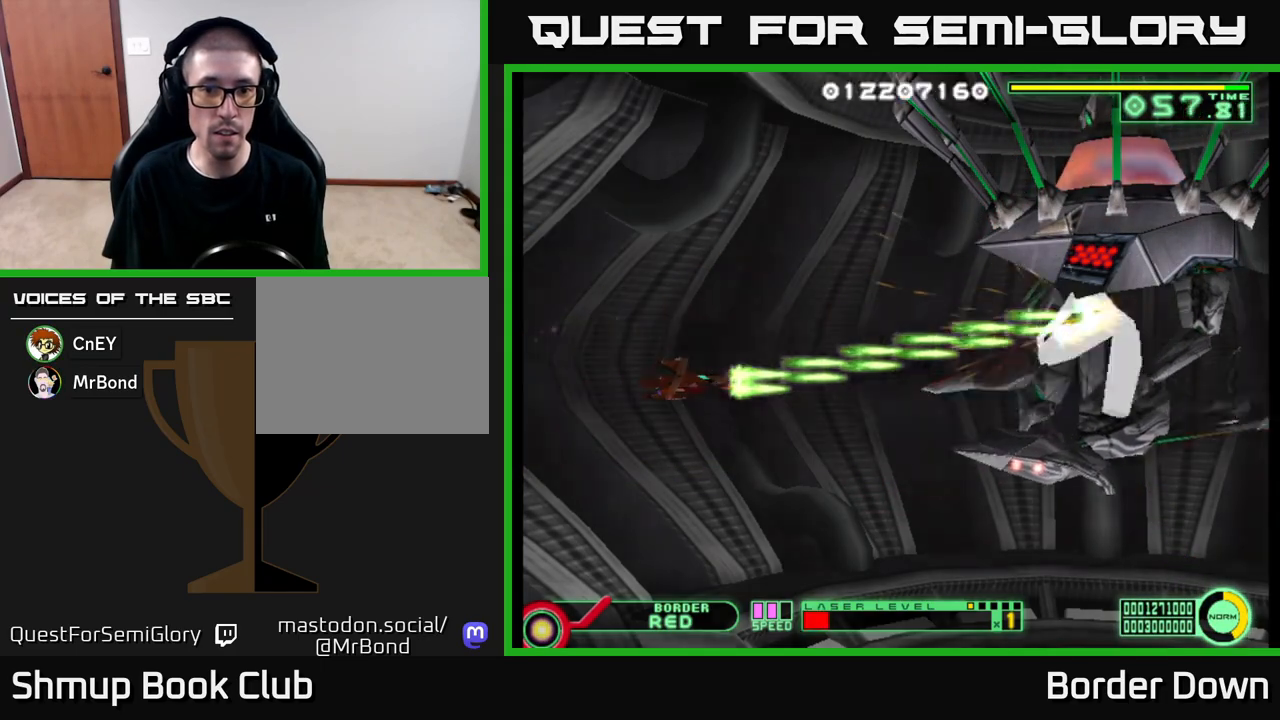
{"buttons": ["A", "DPAD_DOWN", "DPAD_RIGHT"], "left_stick": "center", "right_stick": "center", "events": [[33, "DPAD_DOWN", "up"], [367, "DPAD_DOWN", "down"], [483, "DPAD_RIGHT", "down"]]}
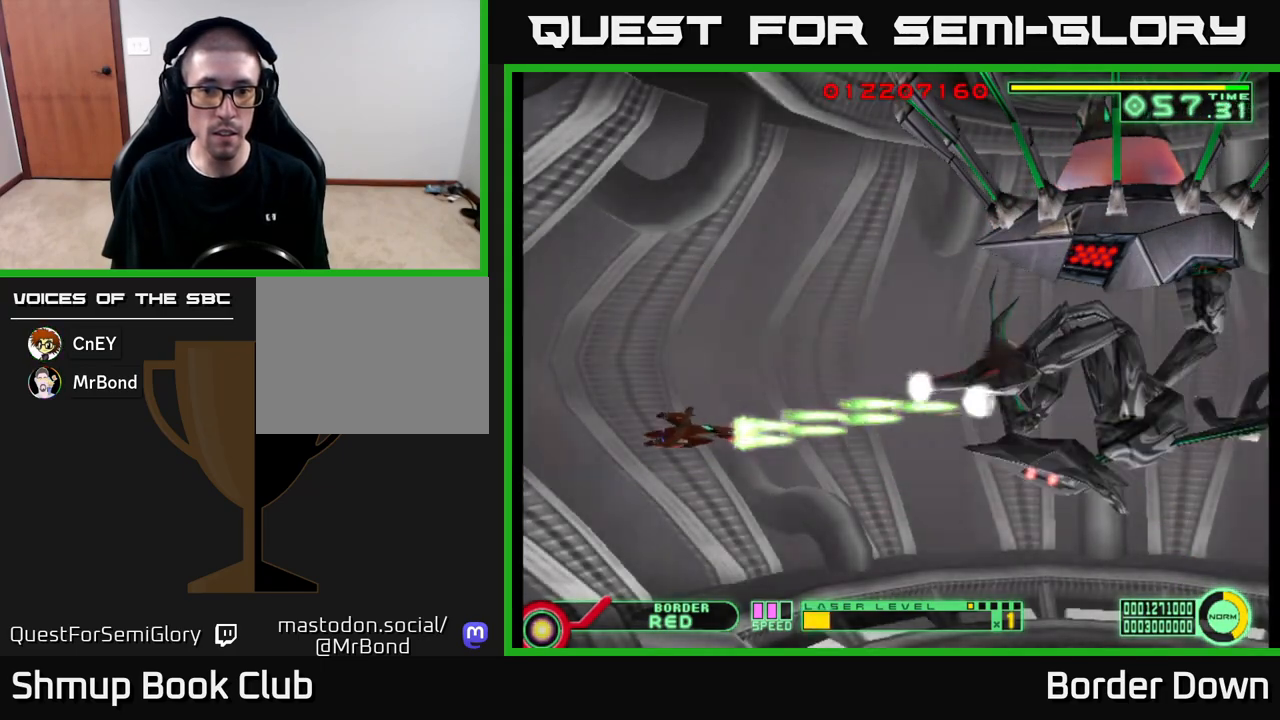
{"buttons": ["A"], "left_stick": "center", "right_stick": "center", "events": [[150, "DPAD_DOWN", "up"], [167, "DPAD_RIGHT", "up"]]}
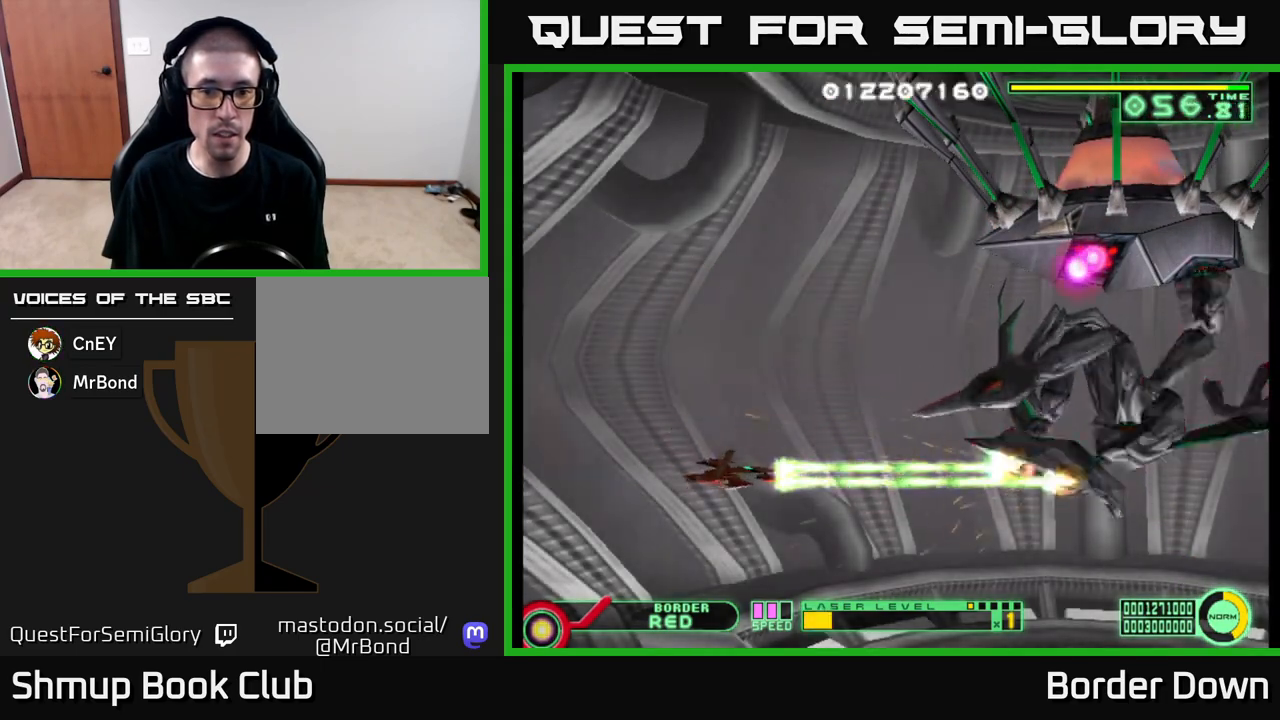
{"buttons": ["A", "DPAD_UP", "DPAD_LEFT"], "left_stick": "center", "right_stick": "center", "events": [[450, "DPAD_LEFT", "down"], [500, "DPAD_UP", "down"]]}
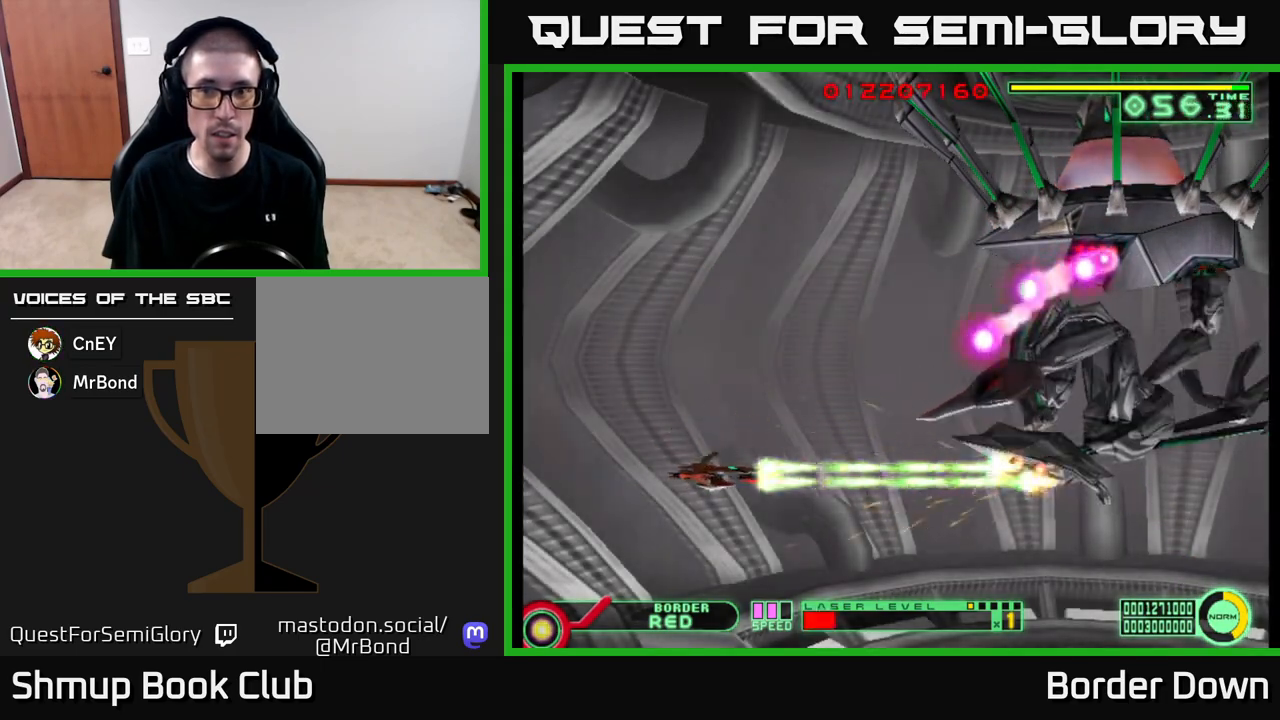
{"buttons": ["A"], "left_stick": "center", "right_stick": "center", "events": [[117, "DPAD_LEFT", "up"], [133, "DPAD_LEFT", "down"], [200, "DPAD_UP", "up"], [267, "DPAD_LEFT", "up"]]}
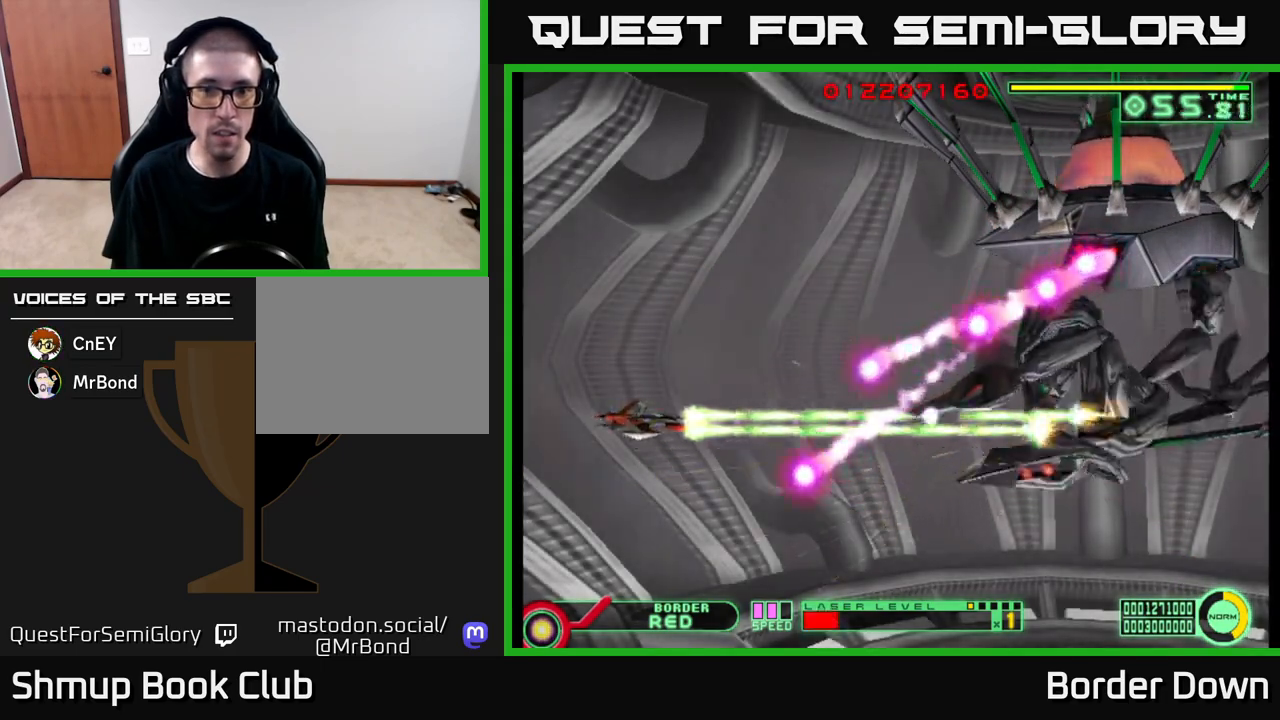
{"buttons": ["A"], "left_stick": "center", "right_stick": "center", "events": [[167, "DPAD_LEFT", "down"], [200, "DPAD_UP", "down"], [383, "DPAD_LEFT", "up"], [417, "DPAD_UP", "up"]]}
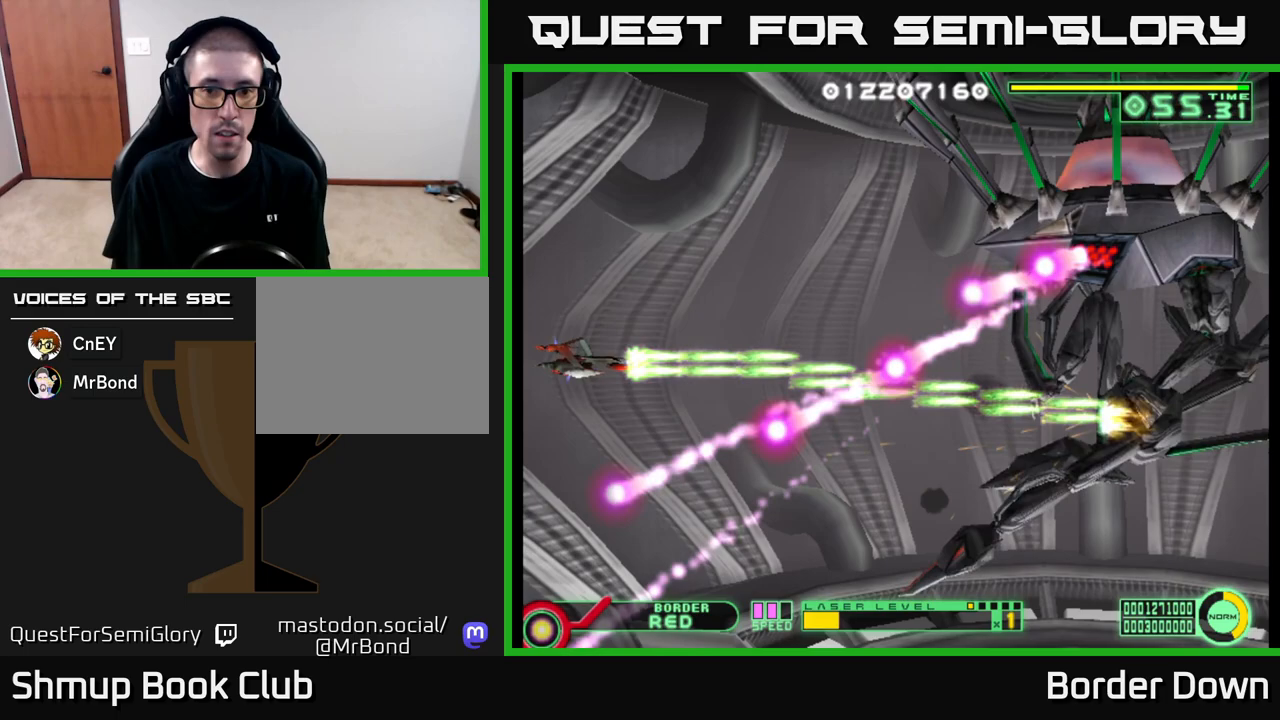
{"buttons": ["A"], "left_stick": "center", "right_stick": "center", "events": []}
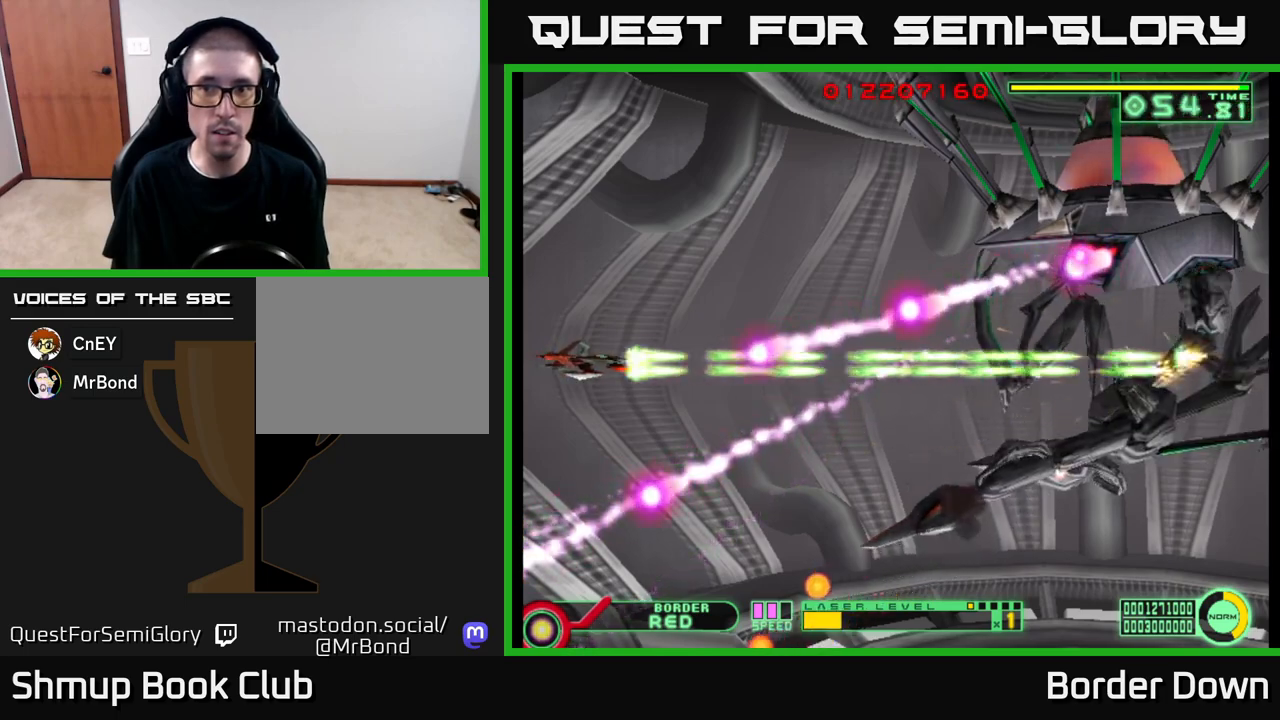
{"buttons": ["DPAD_UP"], "left_stick": "center", "right_stick": "center", "events": [[50, "DPAD_LEFT", "down"], [83, "DPAD_UP", "down"], [150, "DPAD_LEFT", "up"], [500, "A", "up"]]}
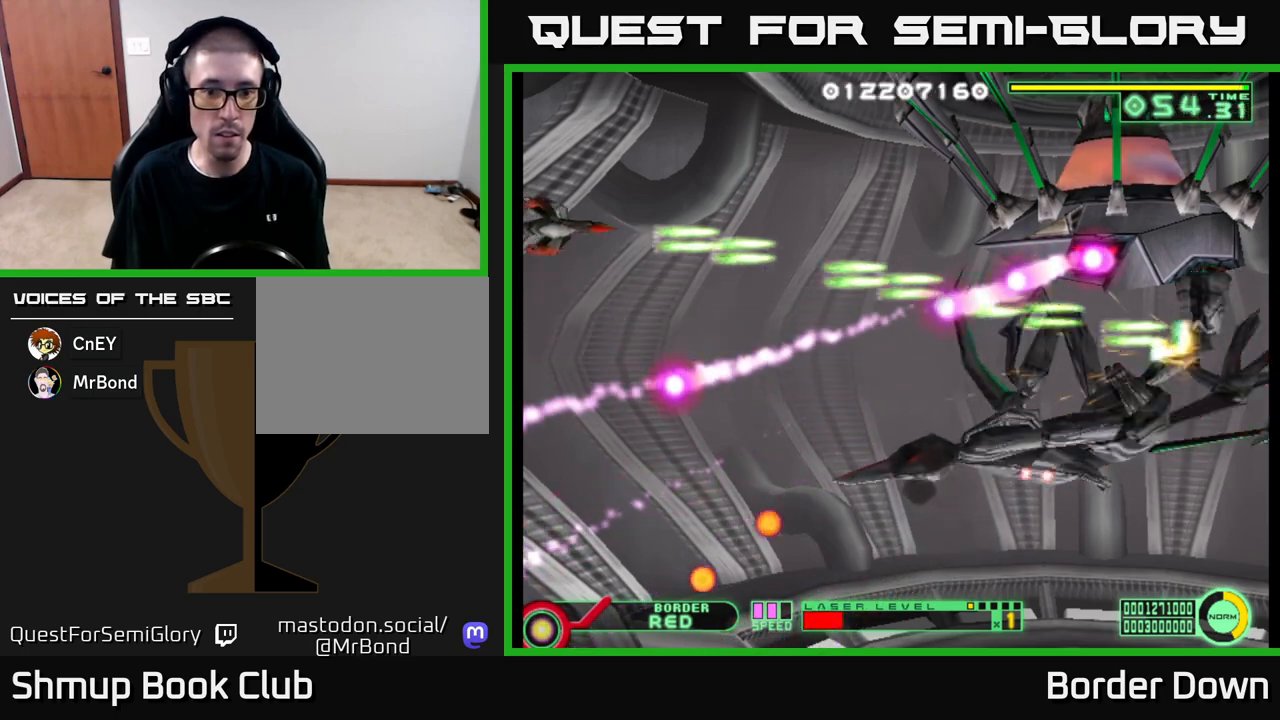
{"buttons": ["A"], "left_stick": "center", "right_stick": "center", "events": [[67, "DPAD_UP", "up"], [83, "DPAD_RIGHT", "down"], [250, "DPAD_RIGHT", "up"], [483, "A", "down"]]}
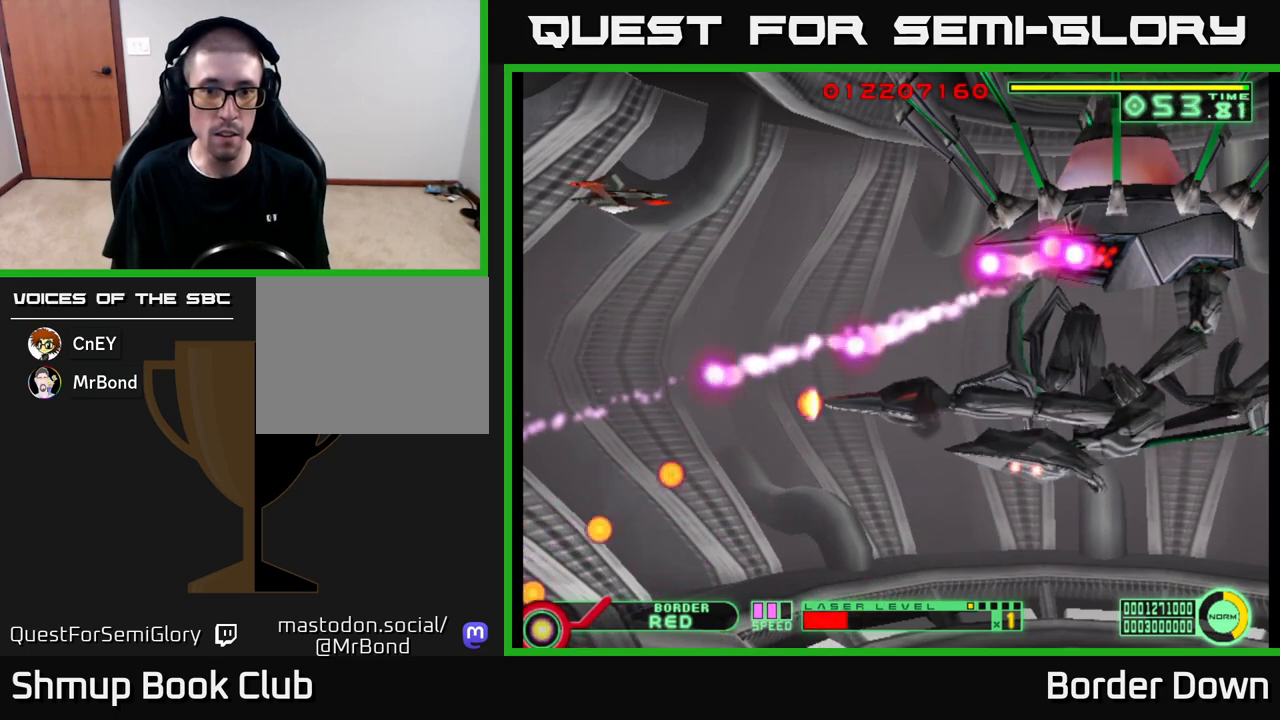
{"buttons": ["A", "DPAD_DOWN", "DPAD_RIGHT"], "left_stick": "center", "right_stick": "center", "events": [[200, "DPAD_DOWN", "down"], [383, "DPAD_RIGHT", "down"], [400, "DPAD_DOWN", "up"], [417, "DPAD_DOWN", "down"]]}
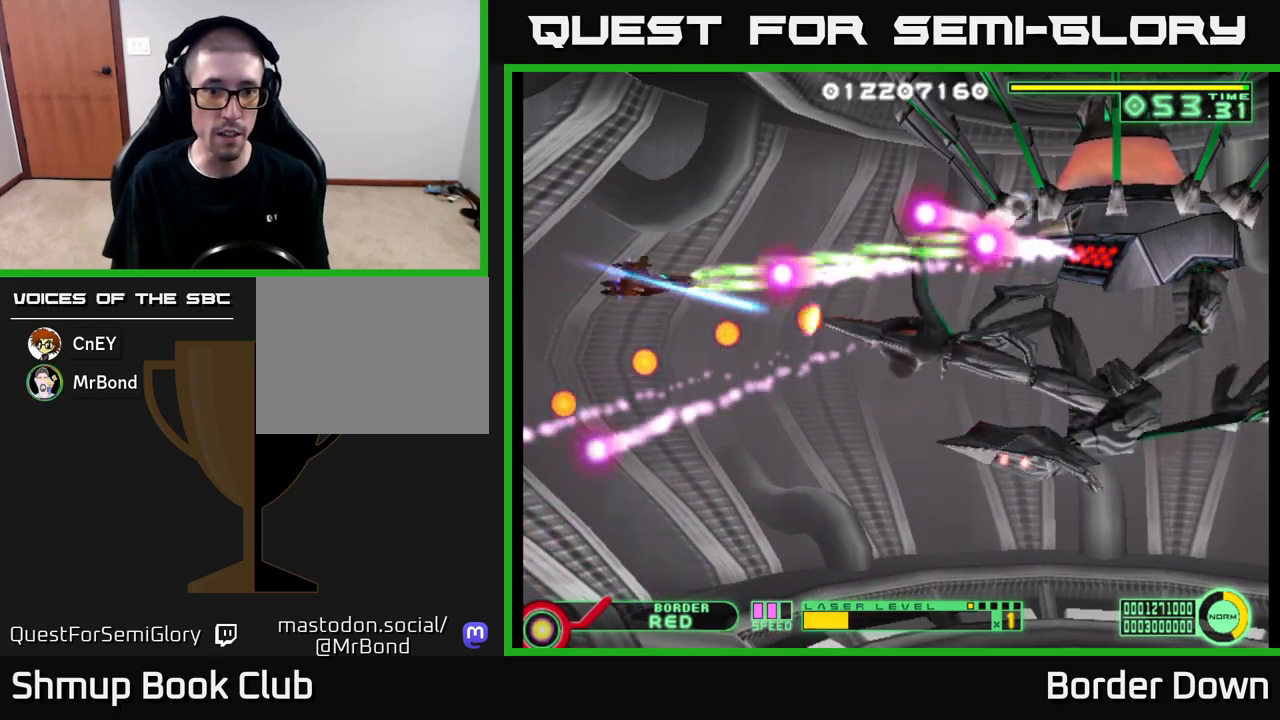
{"buttons": ["A", "DPAD_DOWN"], "left_stick": "center", "right_stick": "center", "events": [[17, "DPAD_RIGHT", "up"], [50, "DPAD_DOWN", "up"], [83, "DPAD_LEFT", "down"], [100, "DPAD_UP", "down"], [167, "DPAD_UP", "up"], [300, "DPAD_DOWN", "down"], [433, "DPAD_LEFT", "up"]]}
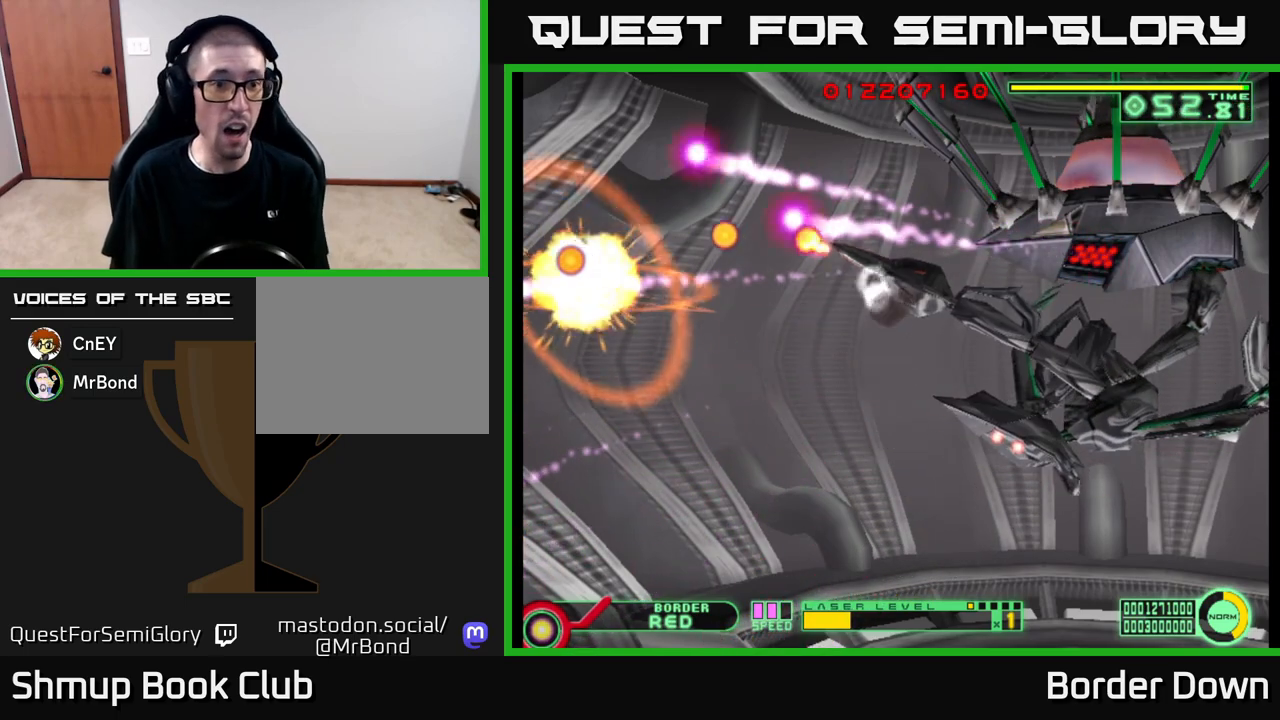
{"buttons": ["A"], "left_stick": "center", "right_stick": "center", "events": [[200, "DPAD_DOWN", "up"]]}
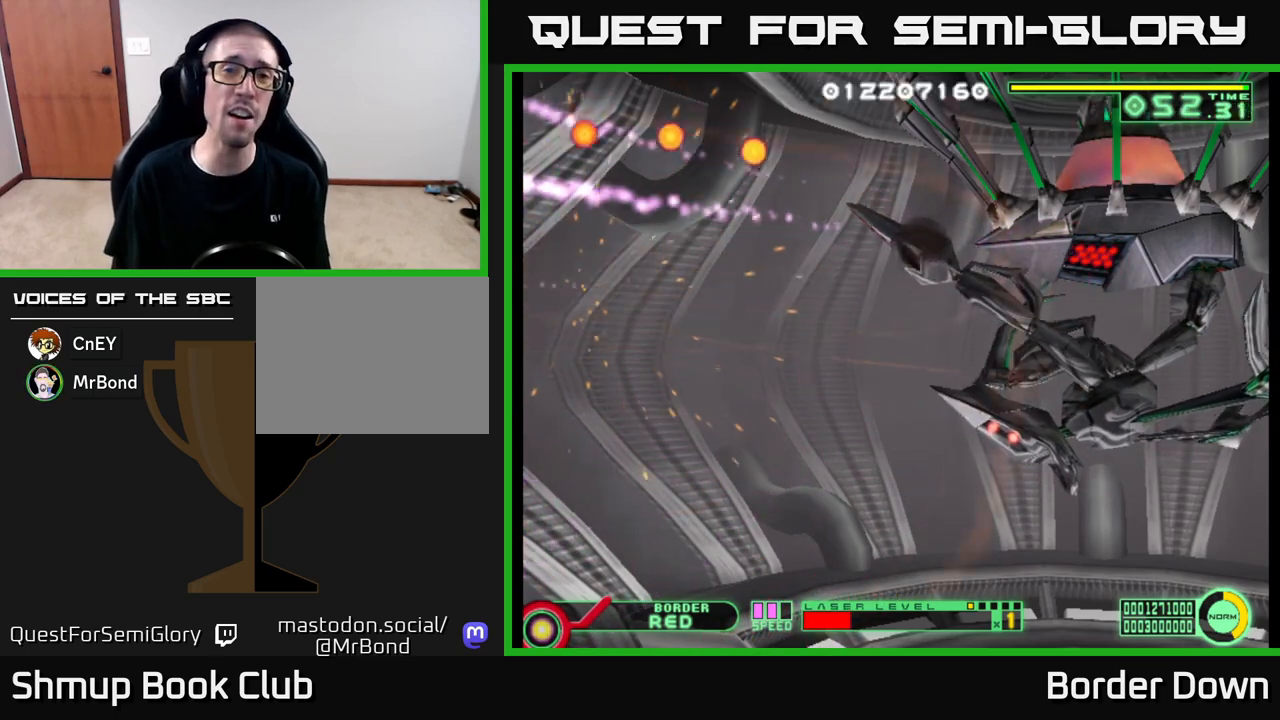
{"buttons": ["A"], "left_stick": "center", "right_stick": "center", "events": []}
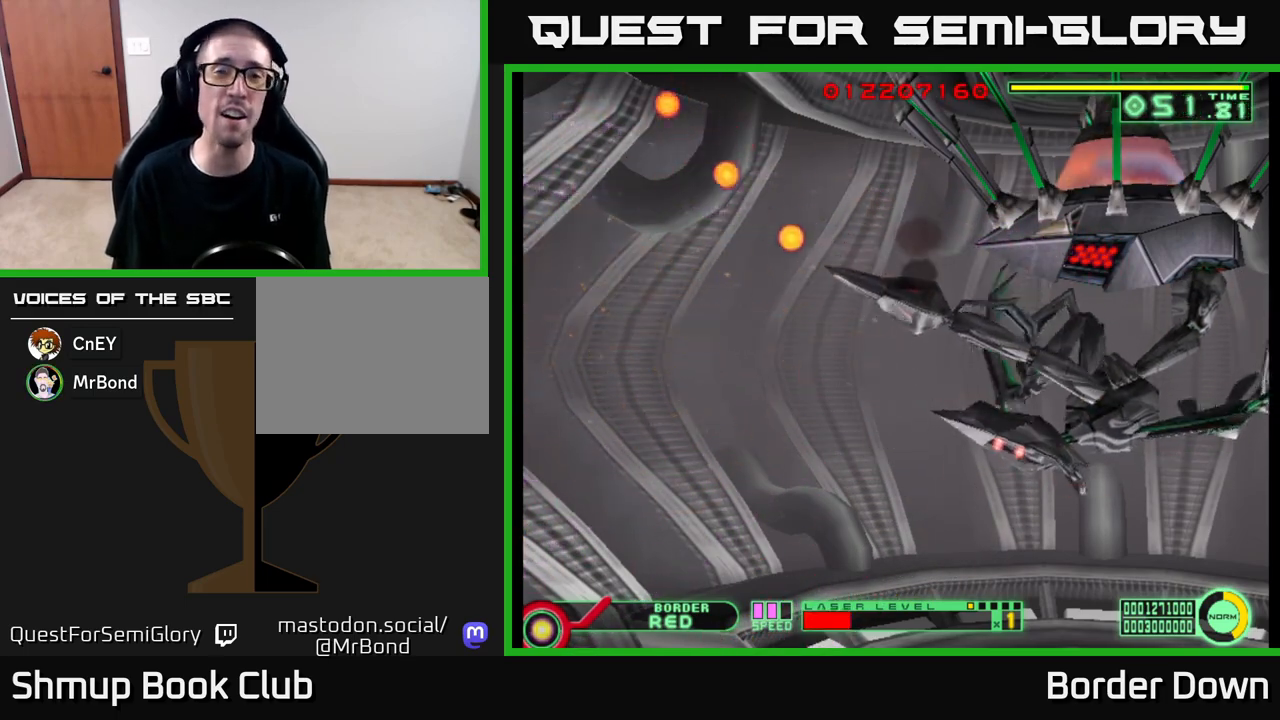
{"buttons": [], "left_stick": "center", "right_stick": "center", "events": [[500, "A", "up"]]}